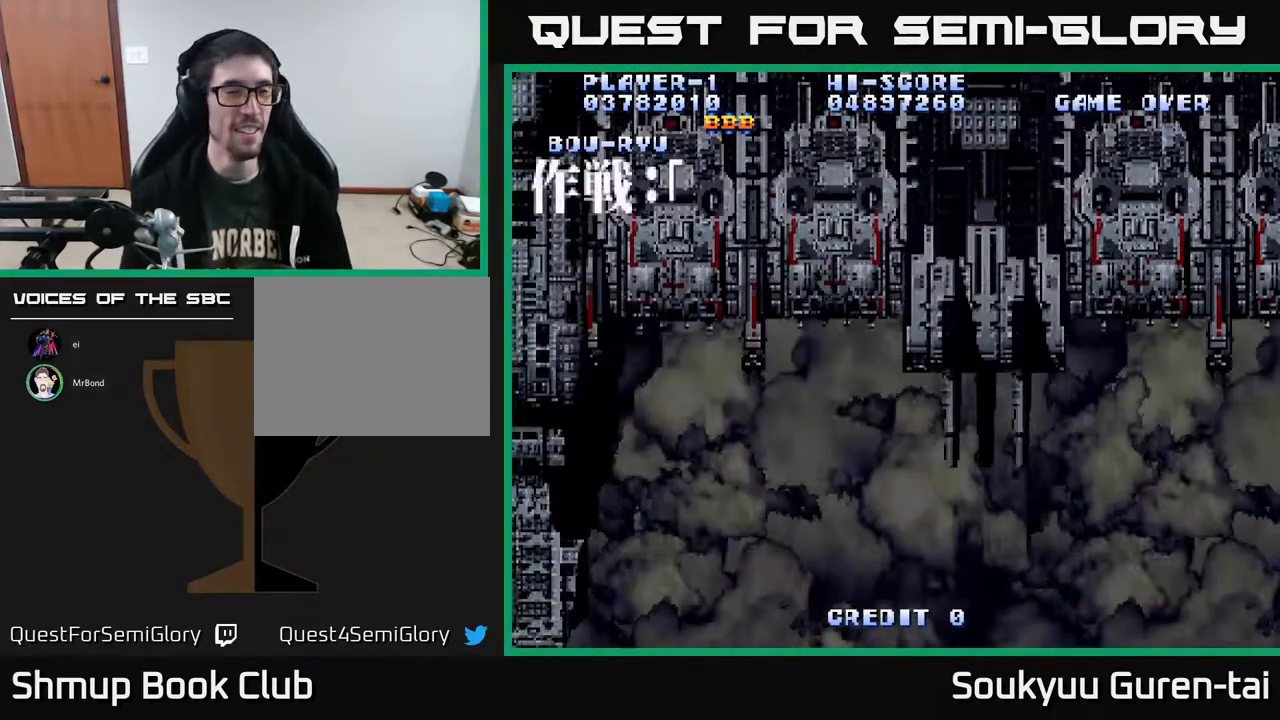
Gameplay with a controller (Xbox layout); each line is a JSON object with the inputs held at the frame after it (dt_ms = milliseconds from this image to that frame). "events" lists button and stick changes between this image and that frame as [ms after this image, input, new state], when the widget could be followed in between. Not read: L2 L3 R2 R3 left_stick.
{"dt_ms": 500, "buttons": [], "right_stick": "center", "events": []}
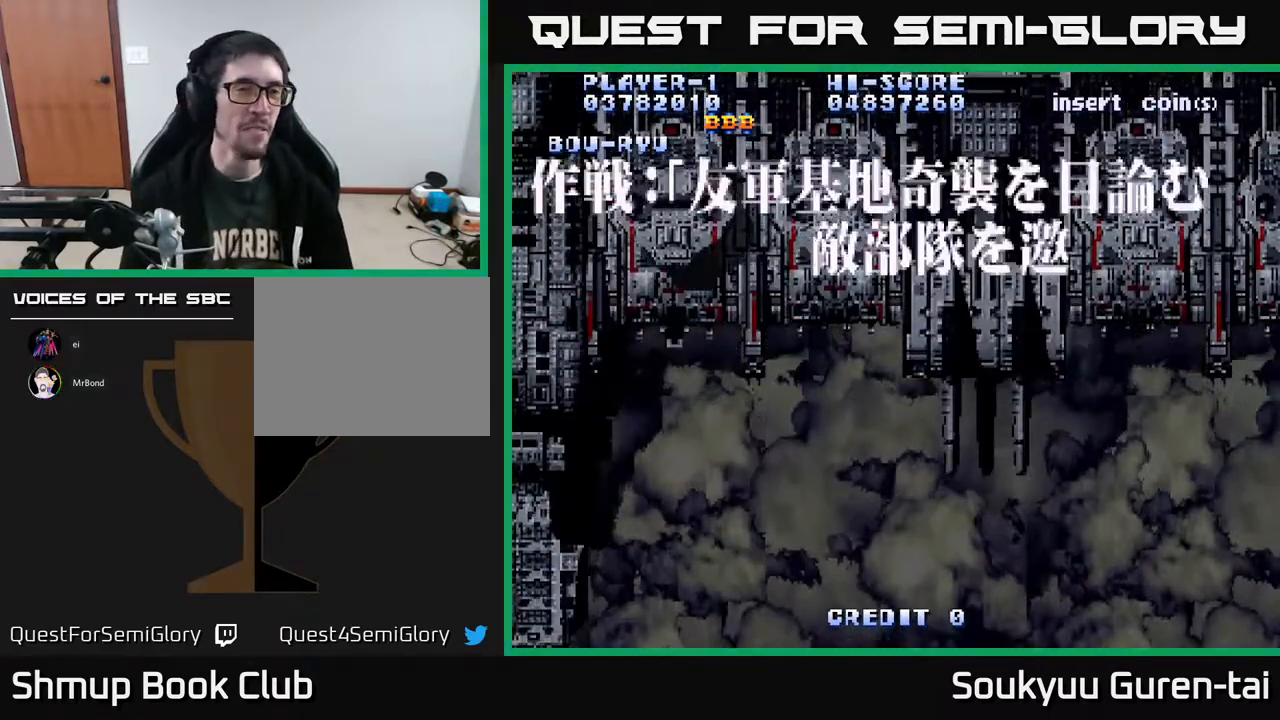
{"dt_ms": 500, "buttons": ["A", "DPAD_DOWN"], "right_stick": "center", "events": [[17, "DPAD_DOWN", "down"], [133, "DPAD_RIGHT", "down"], [200, "A", "down"], [267, "DPAD_RIGHT", "up"]]}
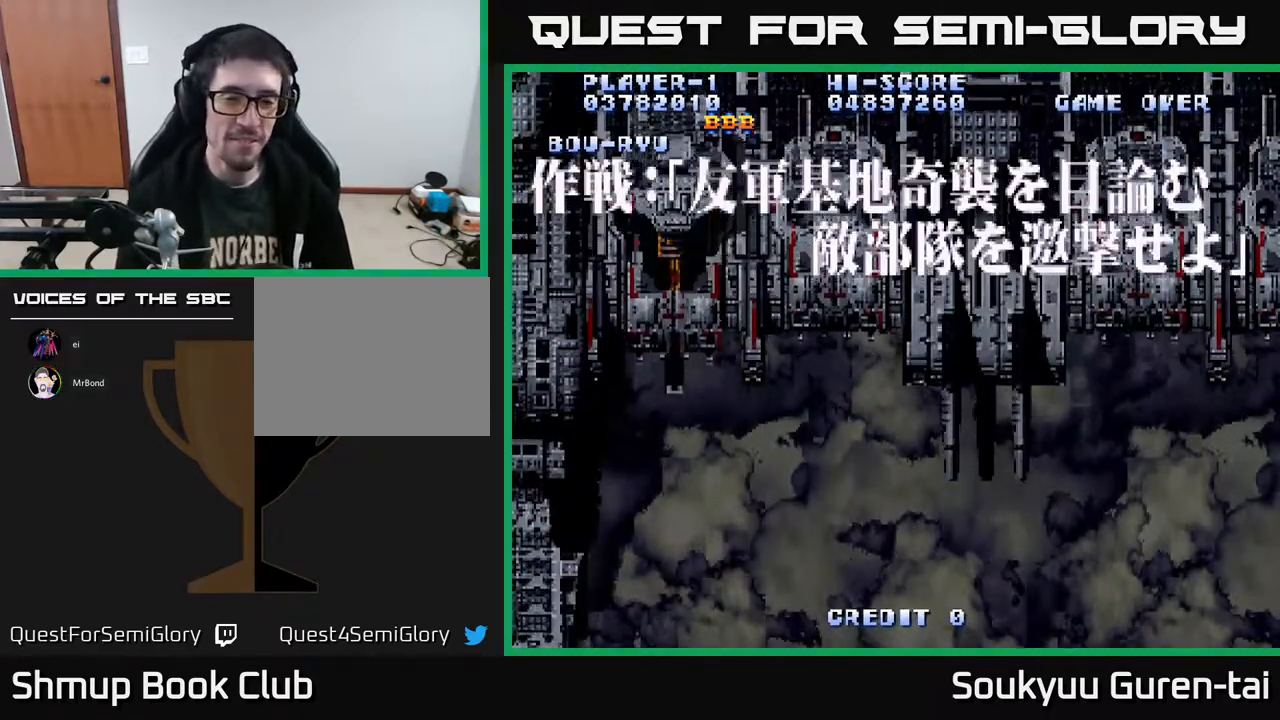
{"dt_ms": 500, "buttons": ["A"], "right_stick": "center", "events": [[17, "DPAD_RIGHT", "down"], [133, "DPAD_RIGHT", "up"], [250, "DPAD_DOWN", "up"], [283, "A", "up"], [400, "A", "down"]]}
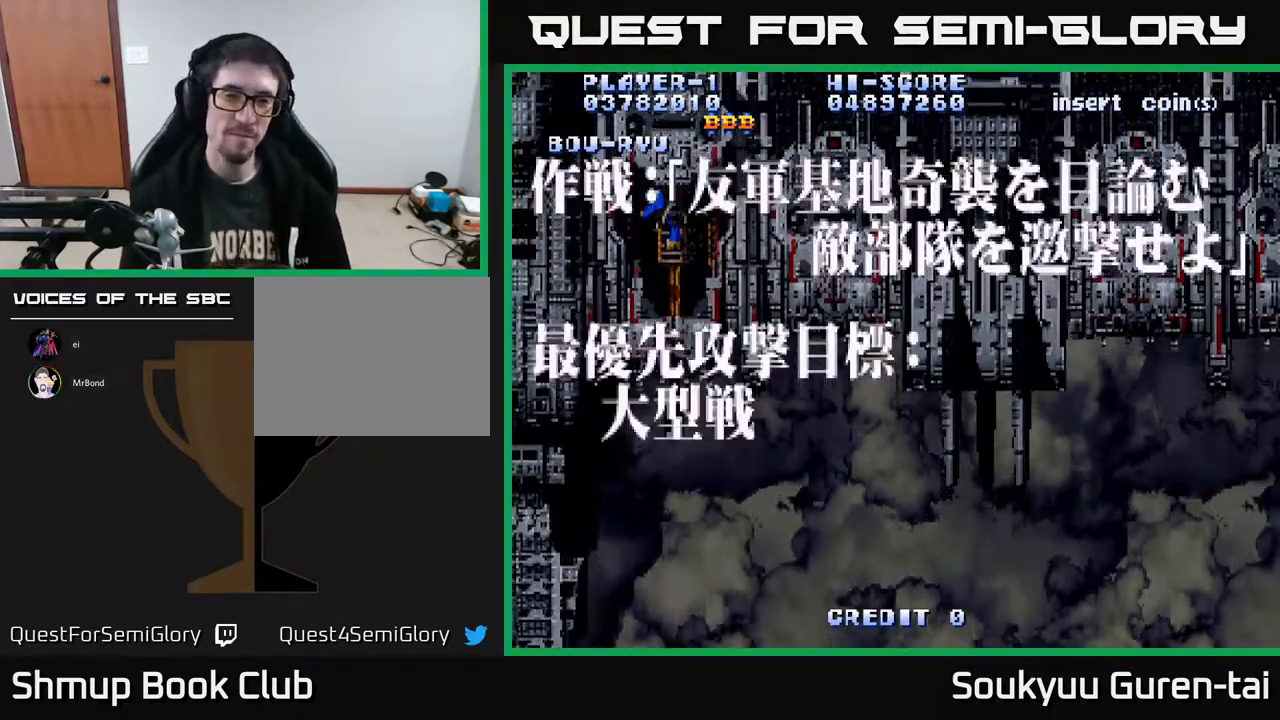
{"dt_ms": 500, "buttons": ["A"], "right_stick": "center", "events": []}
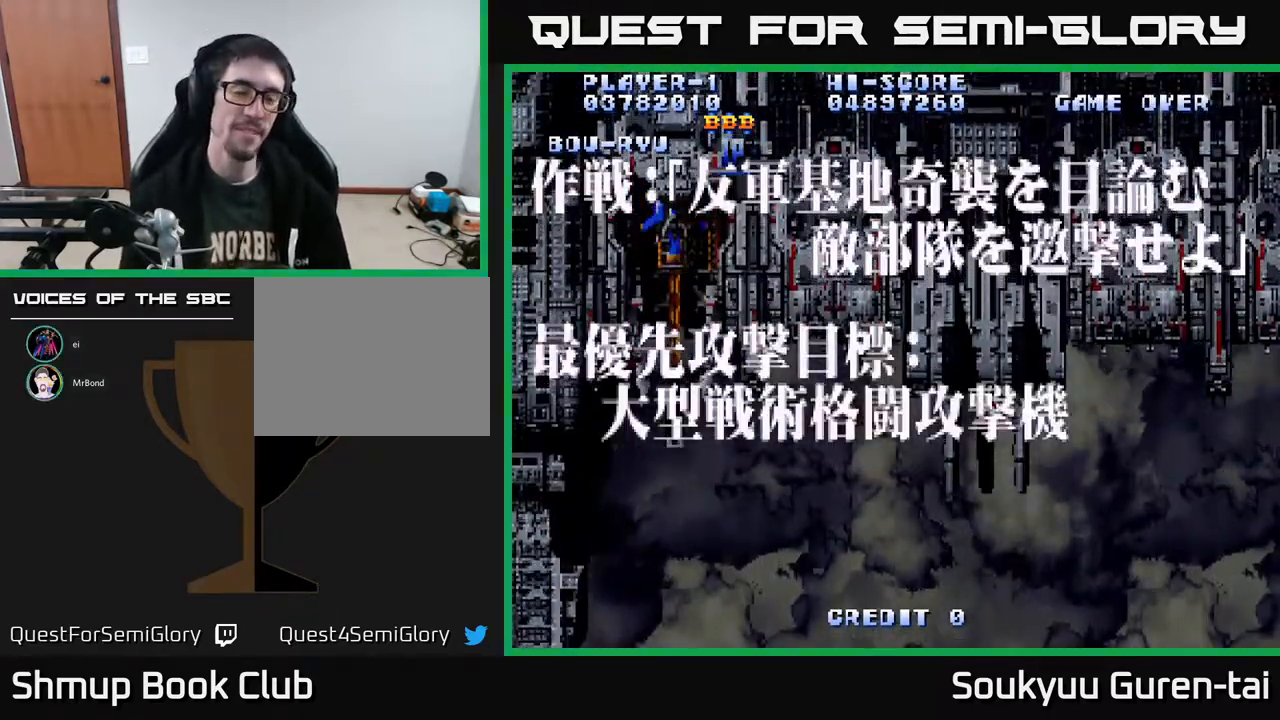
{"dt_ms": 500, "buttons": [], "right_stick": "center", "events": [[200, "A", "up"]]}
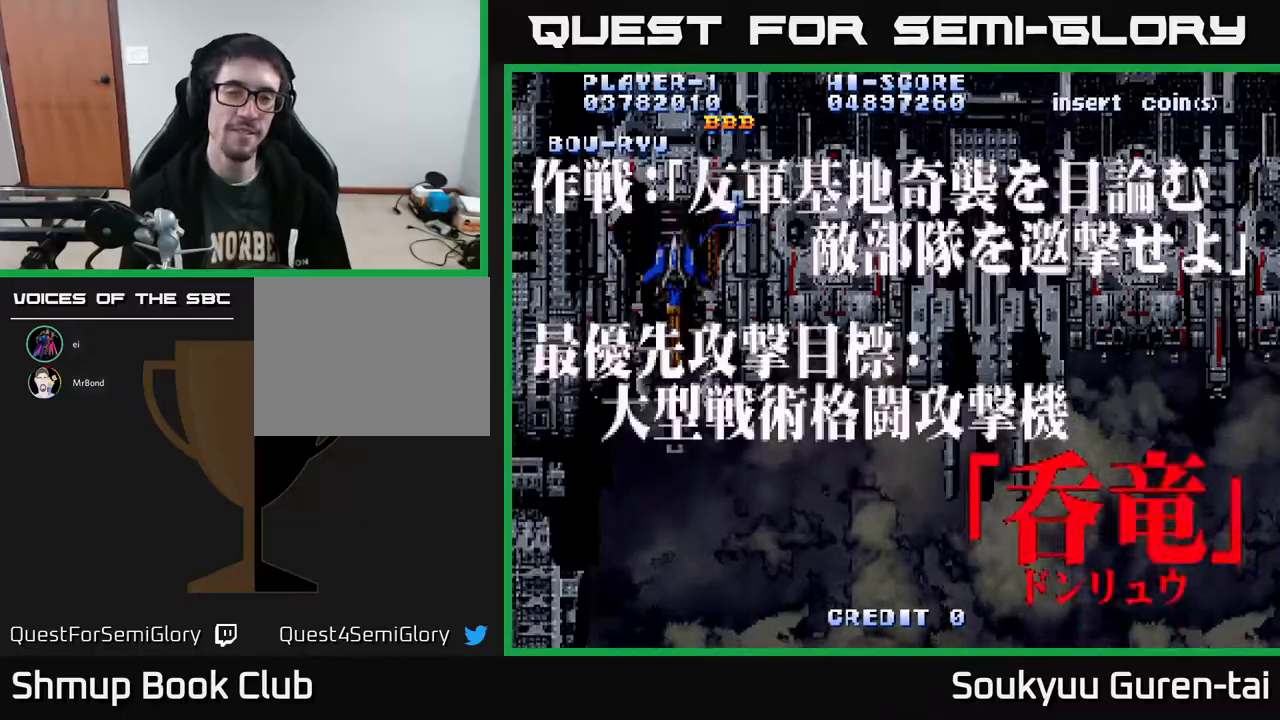
{"dt_ms": 500, "buttons": [], "right_stick": "center", "events": []}
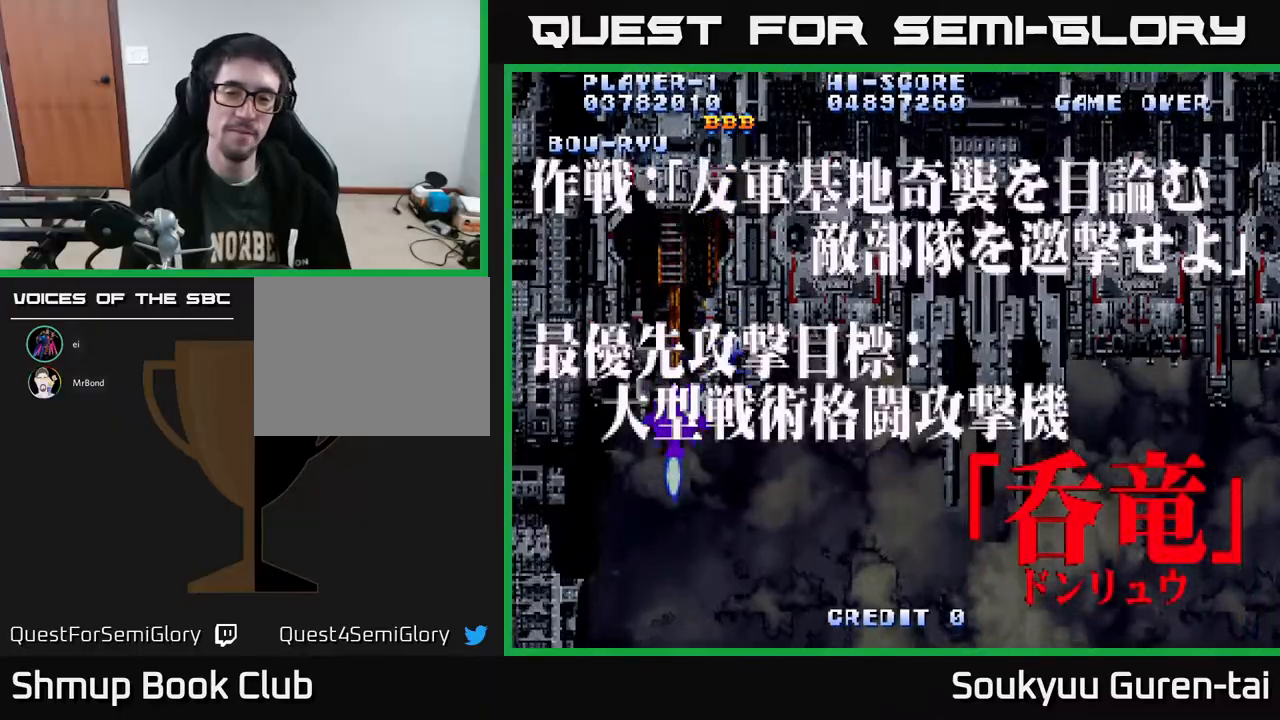
{"dt_ms": 500, "buttons": ["A"], "right_stick": "center", "events": [[217, "A", "down"]]}
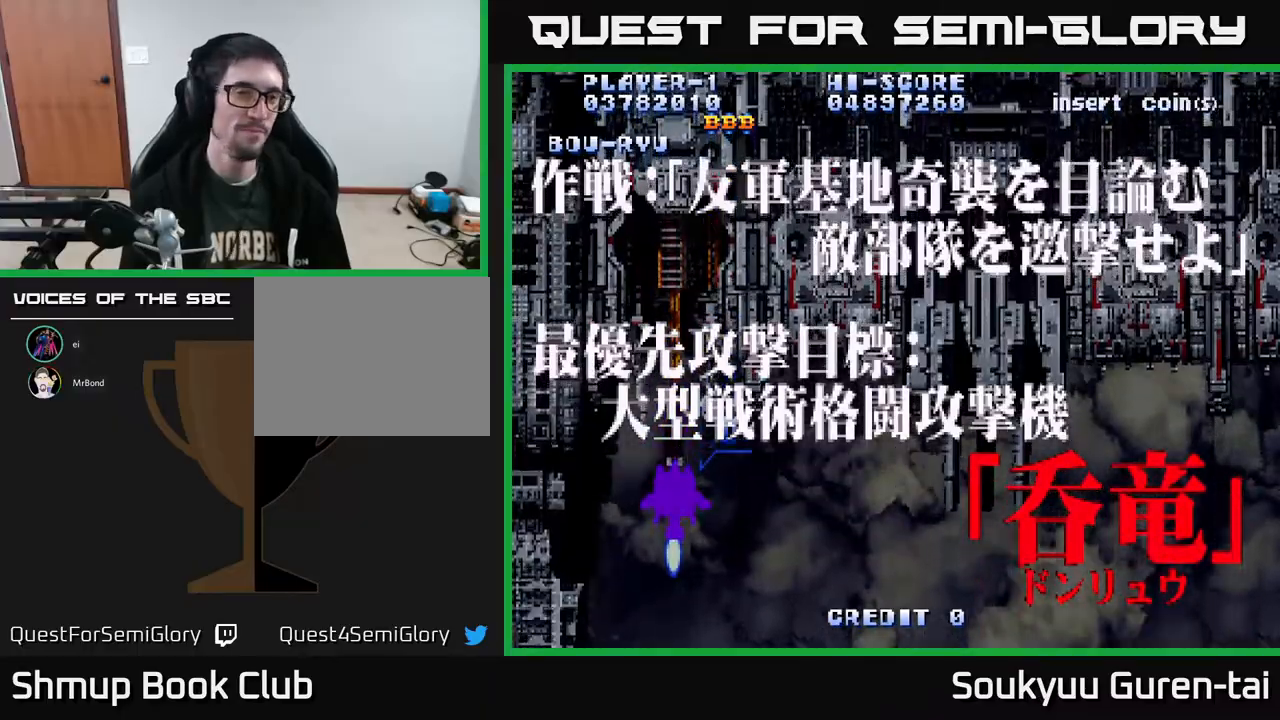
{"dt_ms": 500, "buttons": ["A"], "right_stick": "center", "events": []}
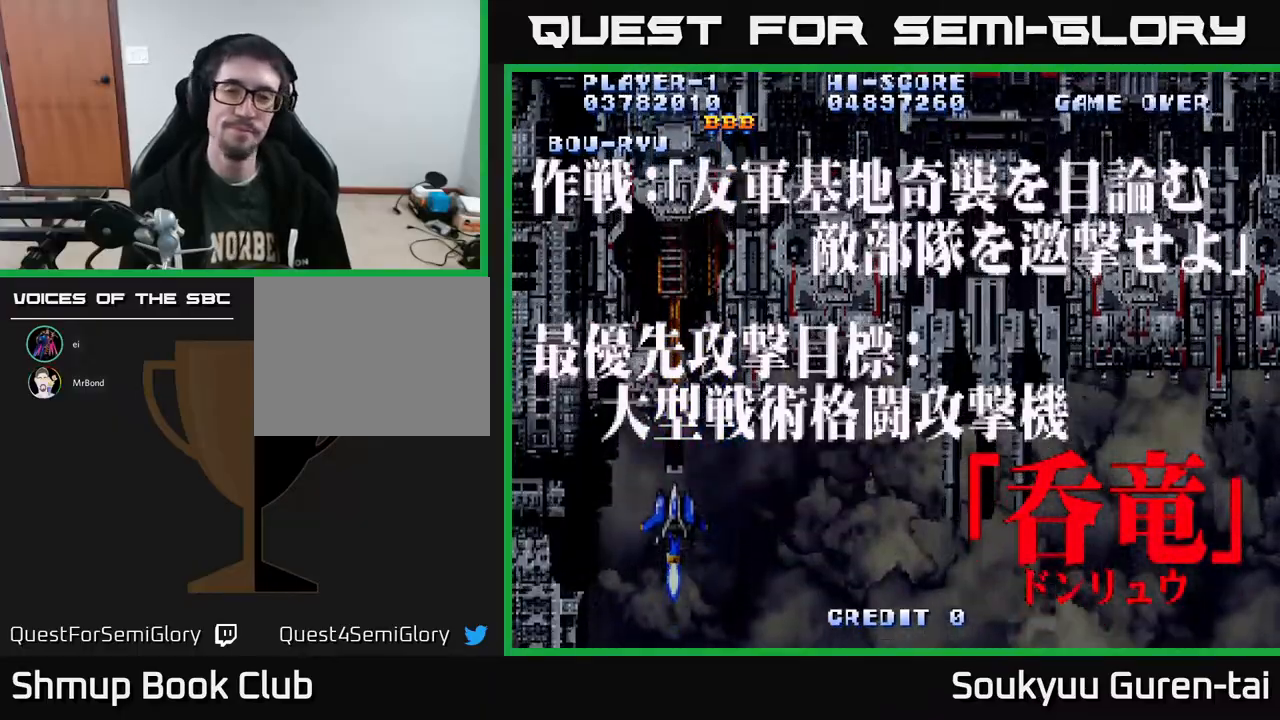
{"dt_ms": 500, "buttons": ["DPAD_DOWN", "DPAD_RIGHT"], "right_stick": "center", "events": [[217, "A", "up"], [400, "DPAD_RIGHT", "down"], [433, "DPAD_DOWN", "down"]]}
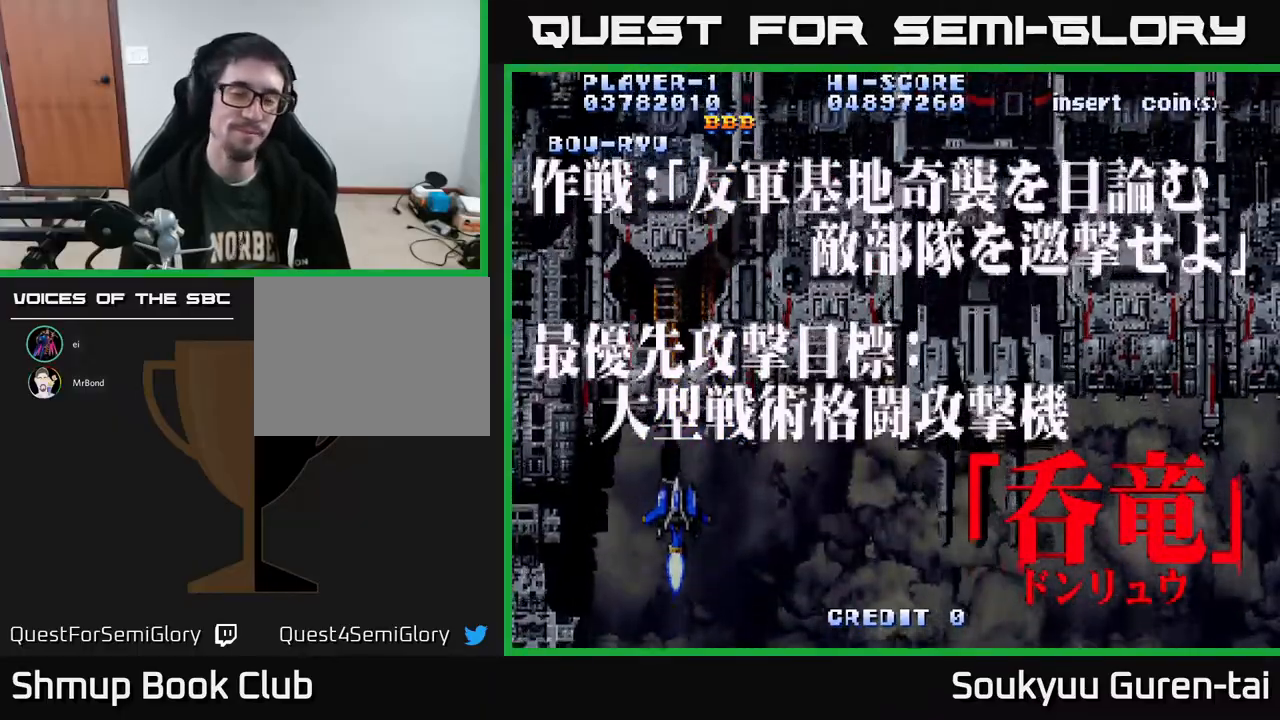
{"dt_ms": 500, "buttons": ["A"], "right_stick": "center", "events": [[83, "A", "down"], [450, "DPAD_RIGHT", "up"], [467, "DPAD_DOWN", "up"]]}
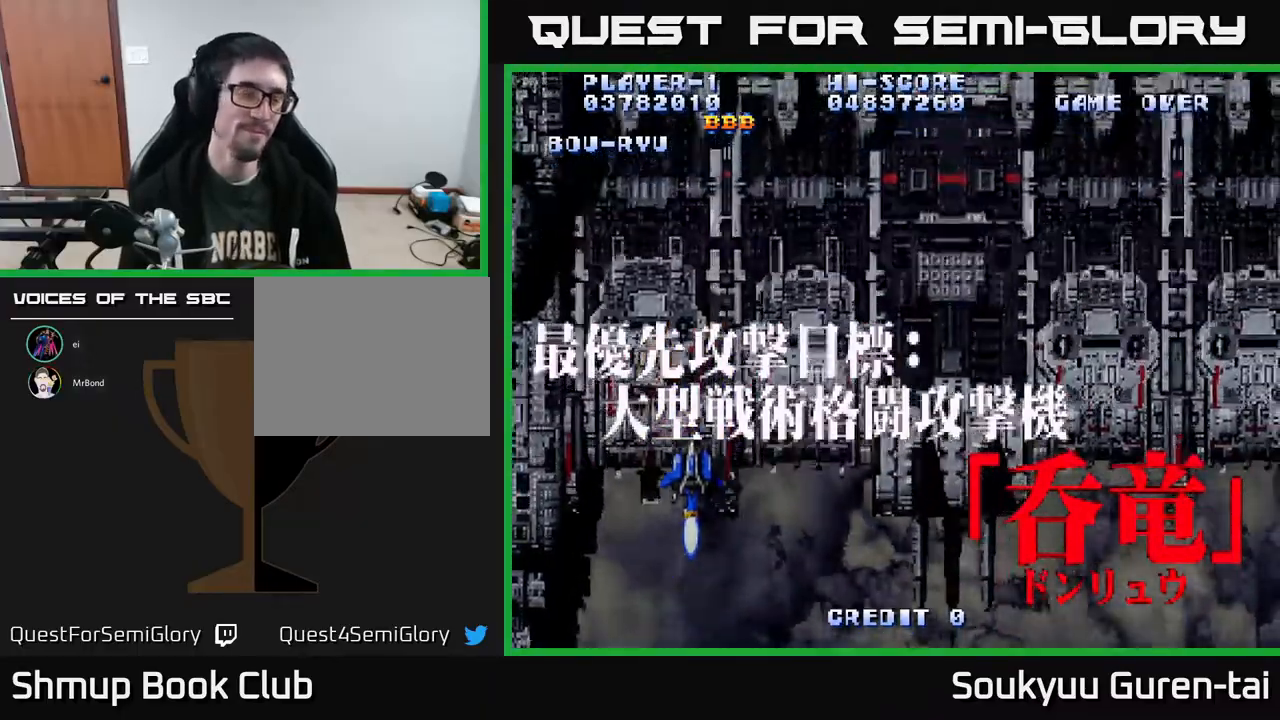
{"dt_ms": 500, "buttons": ["A"], "right_stick": "center", "events": []}
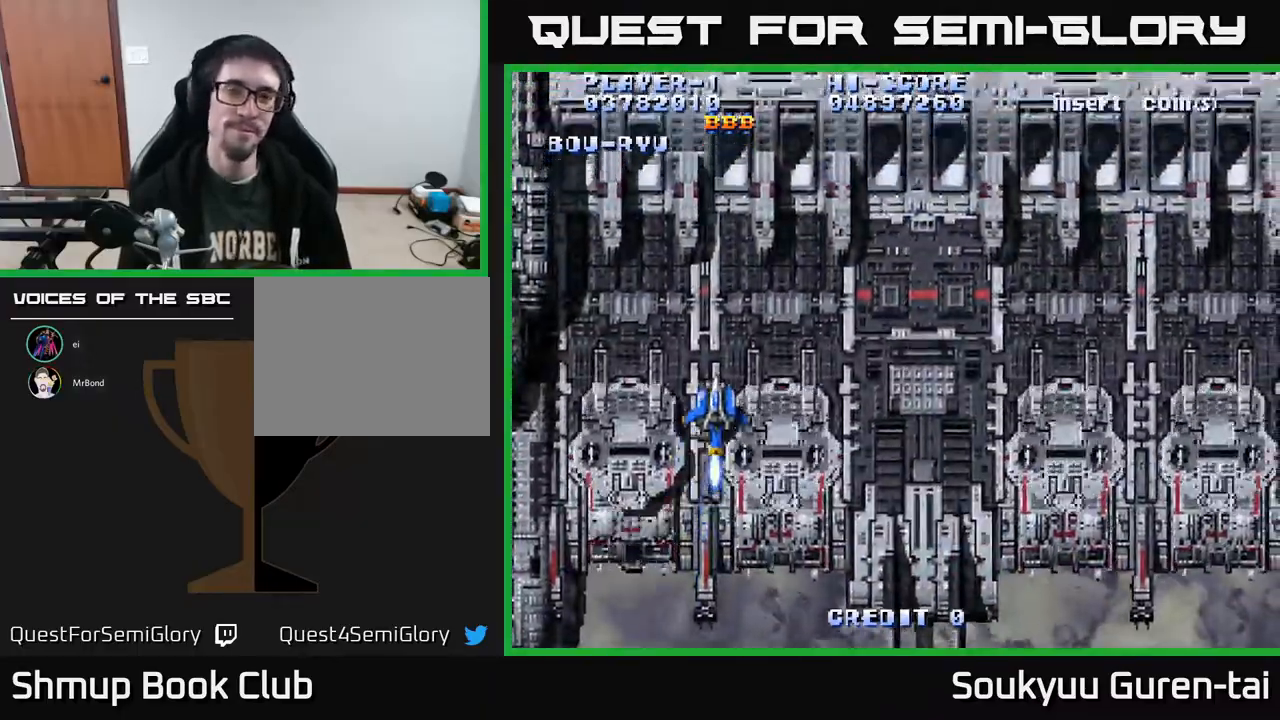
{"dt_ms": 500, "buttons": ["A"], "right_stick": "center", "events": []}
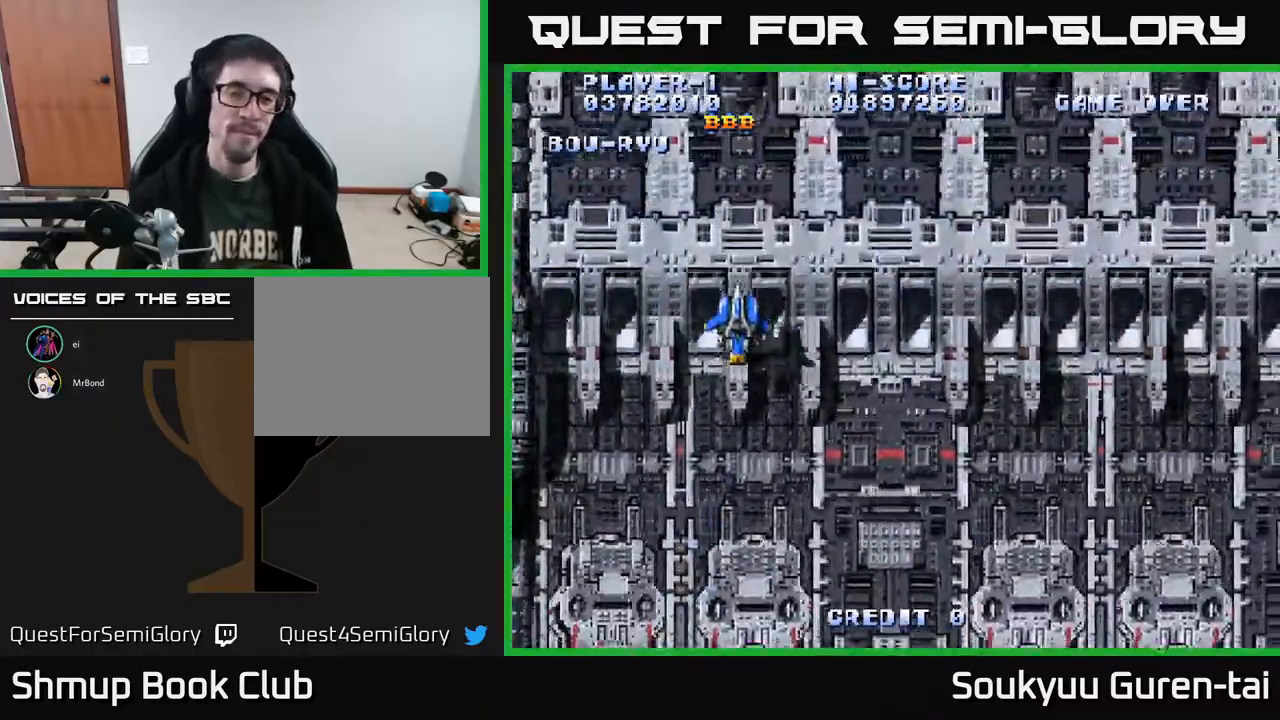
{"dt_ms": 500, "buttons": [], "right_stick": "center", "events": [[417, "A", "up"]]}
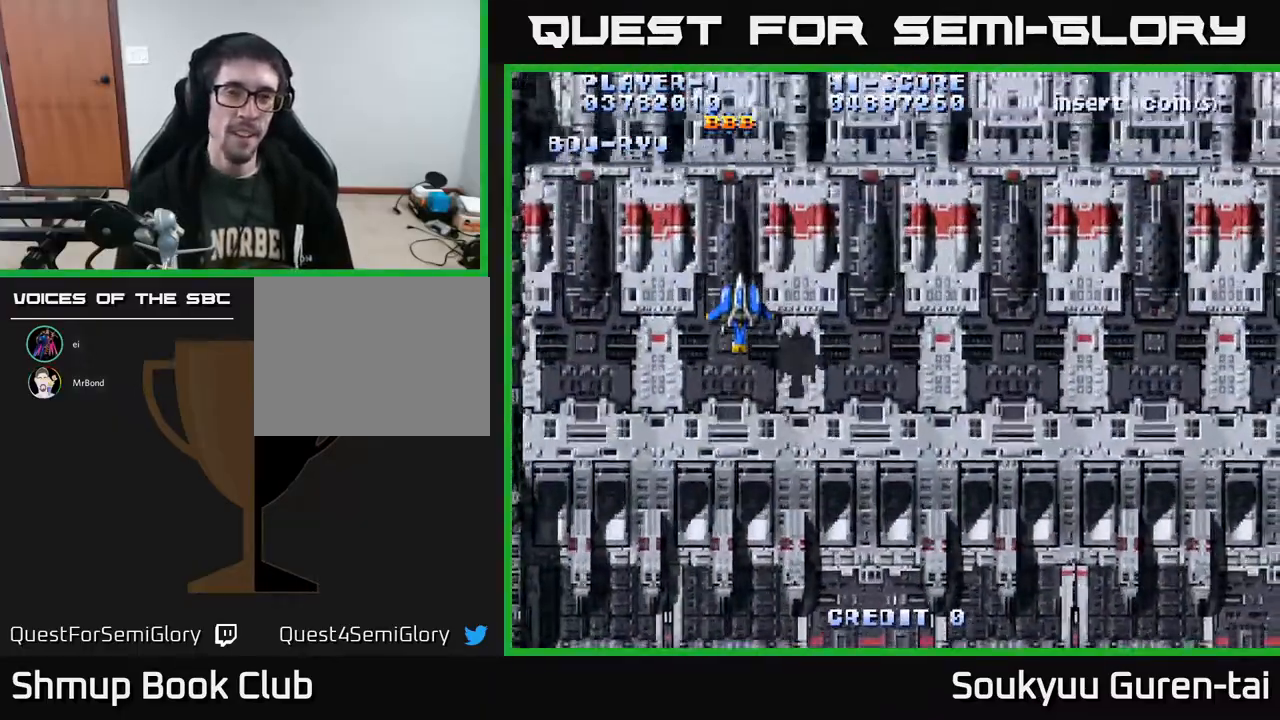
{"dt_ms": 500, "buttons": [], "right_stick": "center", "events": []}
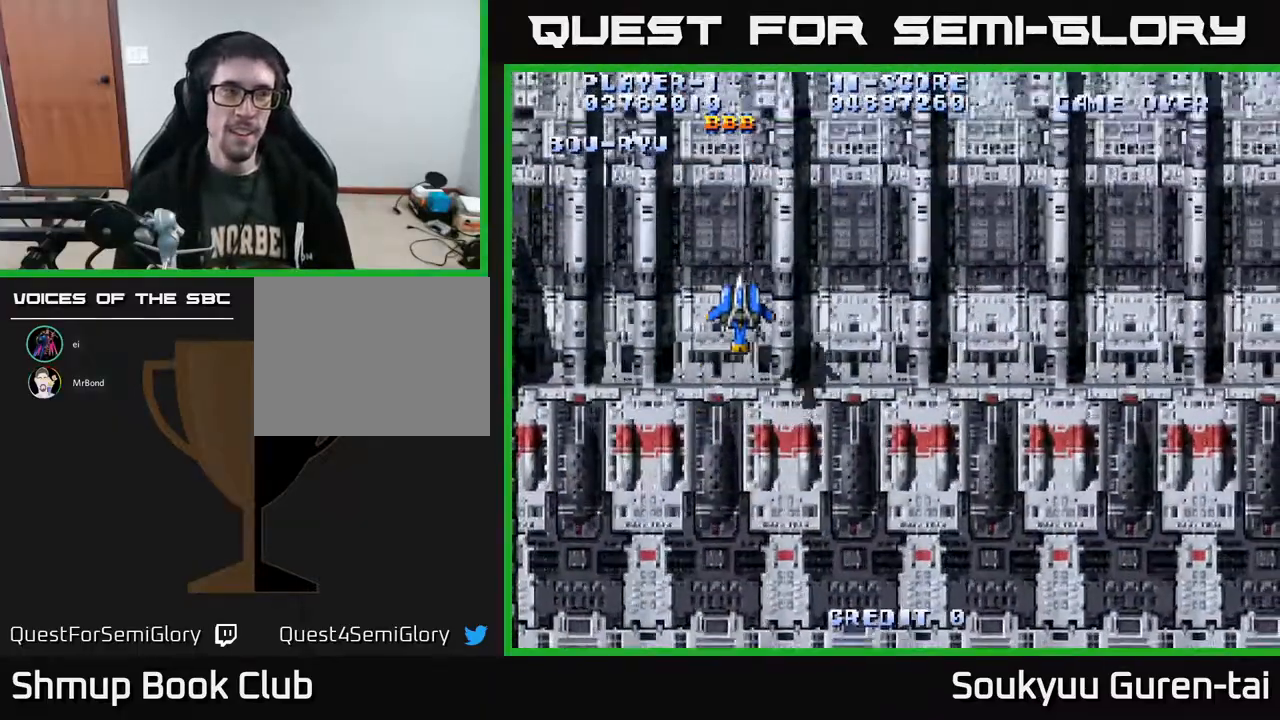
{"dt_ms": 500, "buttons": [], "right_stick": "center", "events": []}
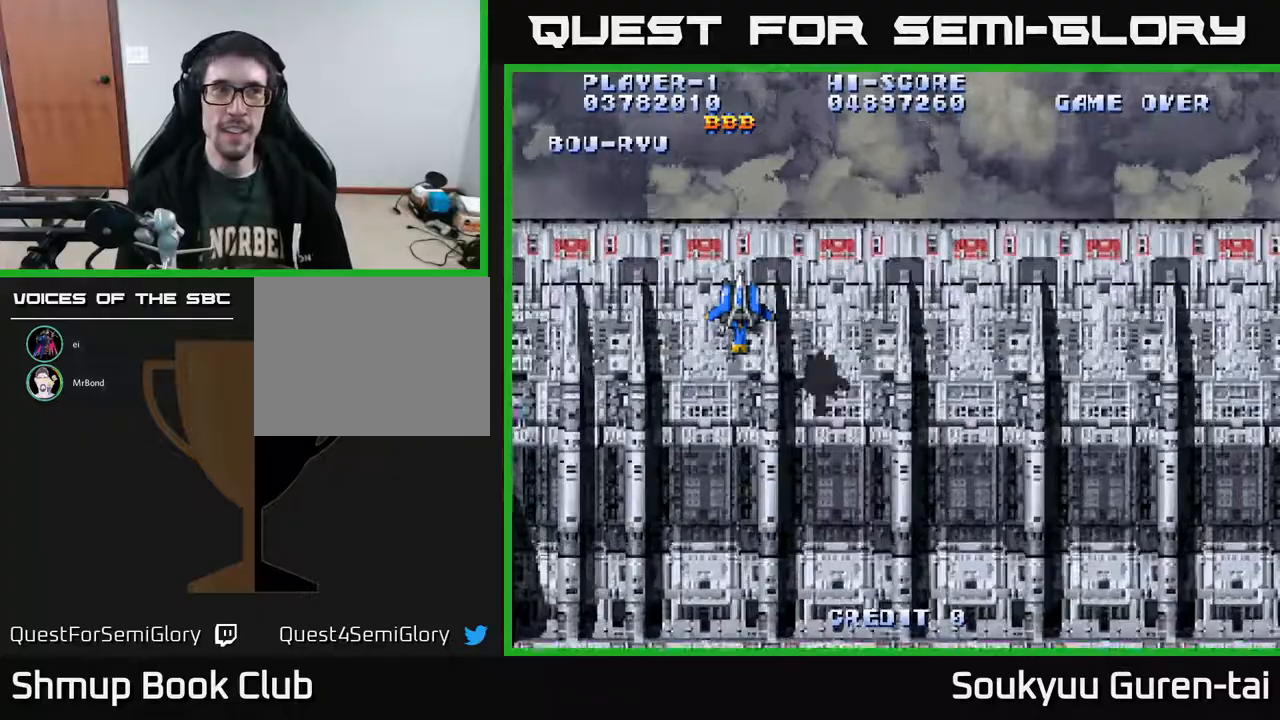
{"dt_ms": 1000, "buttons": ["A", "DPAD_DOWN", "DPAD_RIGHT"], "right_stick": "center"}
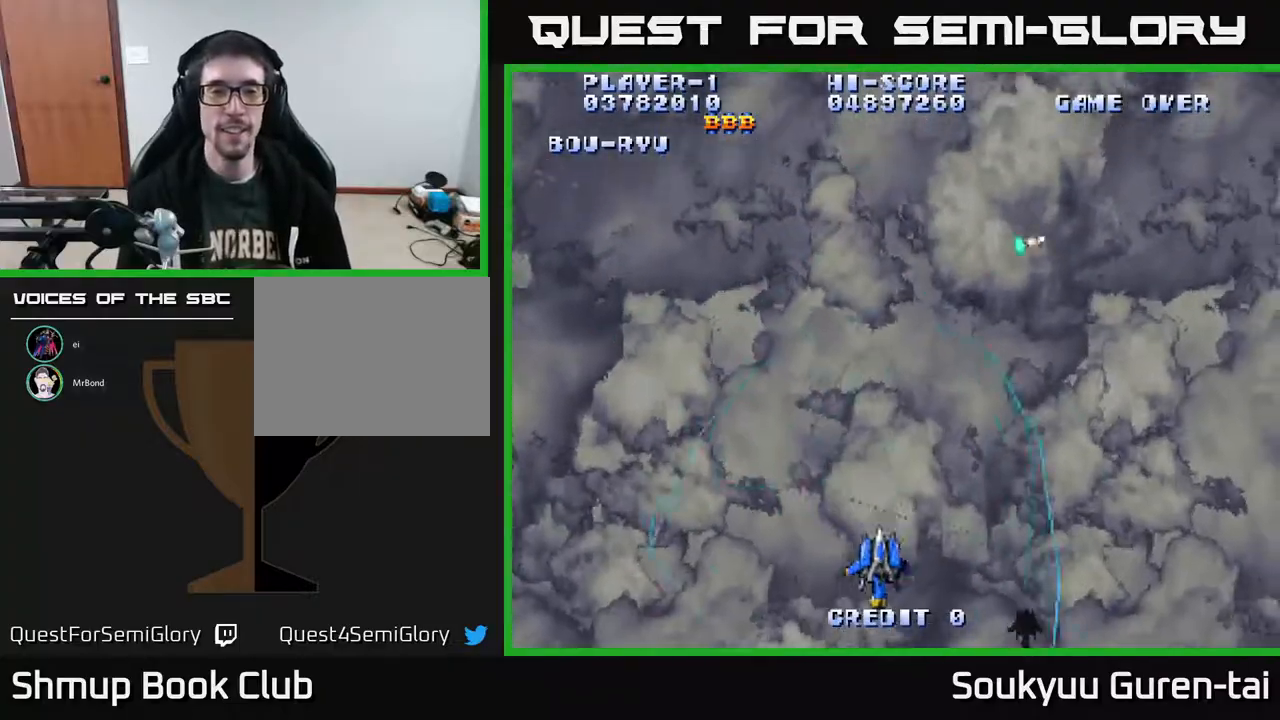
{"dt_ms": 500, "buttons": ["A", "DPAD_UP"], "right_stick": "center", "events": [[33, "DPAD_DOWN", "up"], [33, "DPAD_RIGHT", "up"], [317, "DPAD_LEFT", "down"], [333, "DPAD_UP", "down"], [417, "DPAD_LEFT", "up"]]}
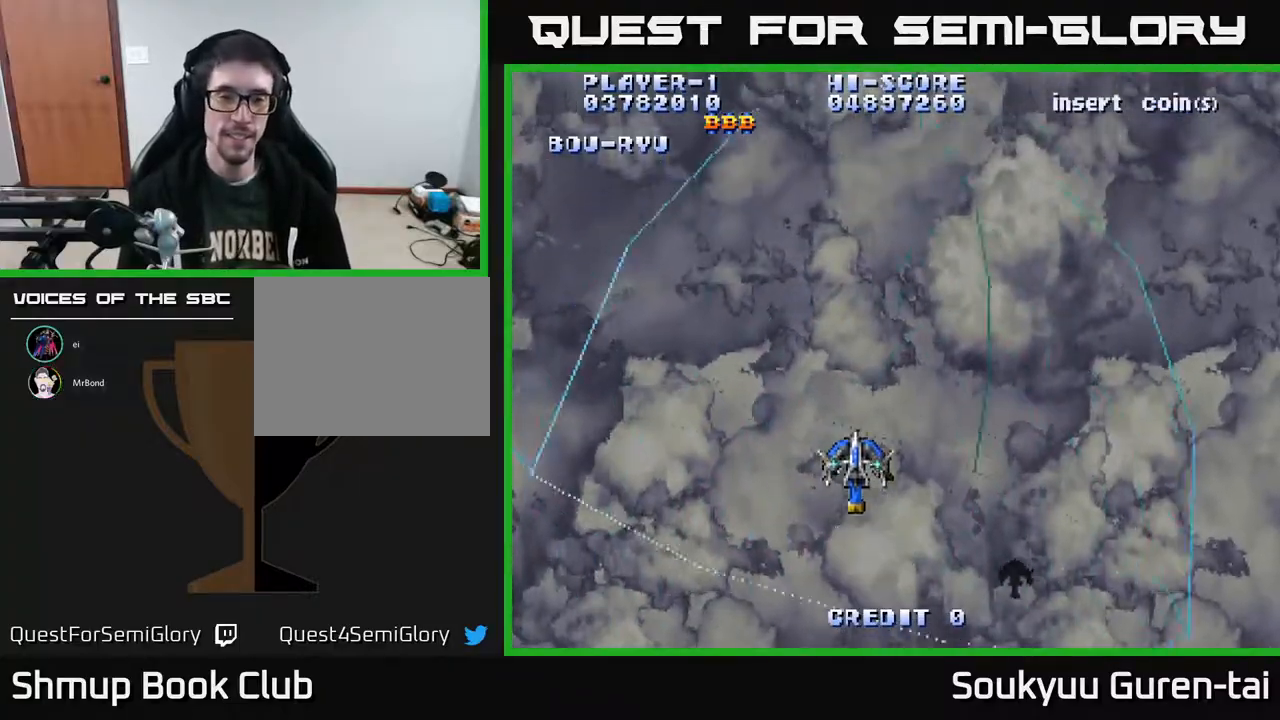
{"dt_ms": 500, "buttons": ["A", "DPAD_LEFT"], "right_stick": "center", "events": [[417, "DPAD_LEFT", "down"], [450, "DPAD_UP", "up"]]}
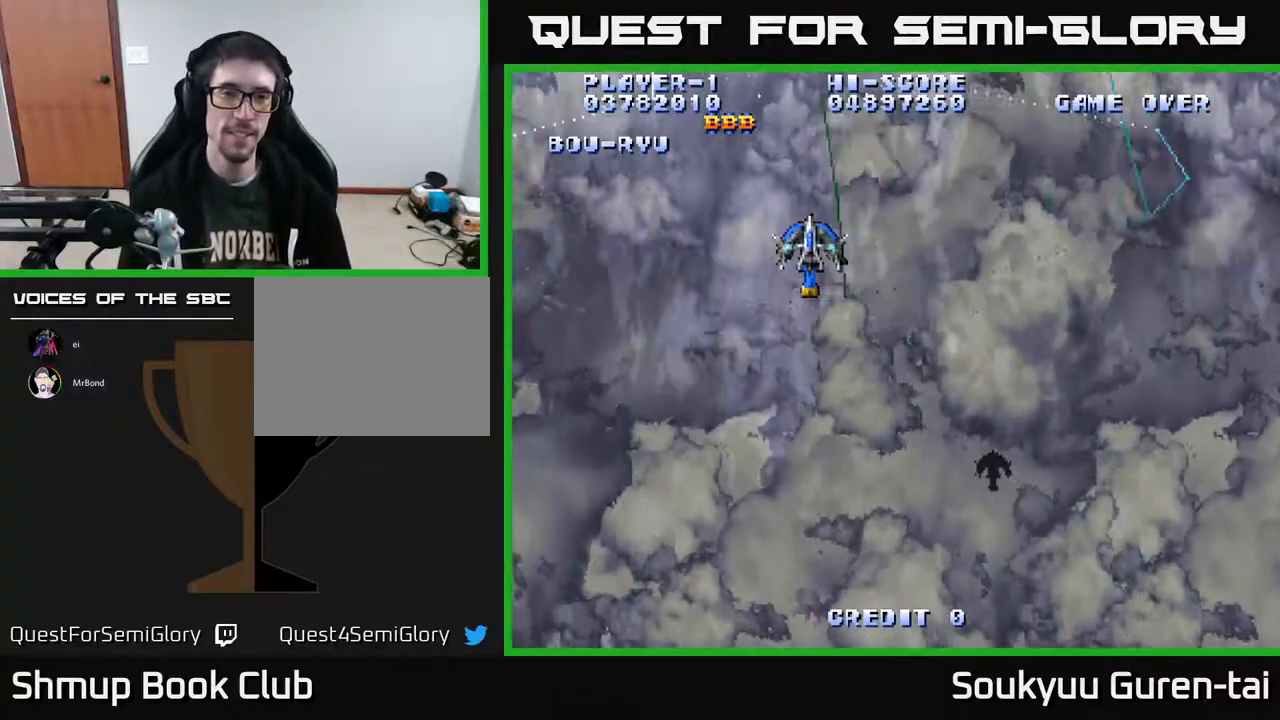
{"dt_ms": 500, "buttons": ["A", "DPAD_DOWN", "DPAD_RIGHT"], "right_stick": "center", "events": [[217, "DPAD_DOWN", "down"], [250, "DPAD_LEFT", "up"], [367, "DPAD_RIGHT", "down"]]}
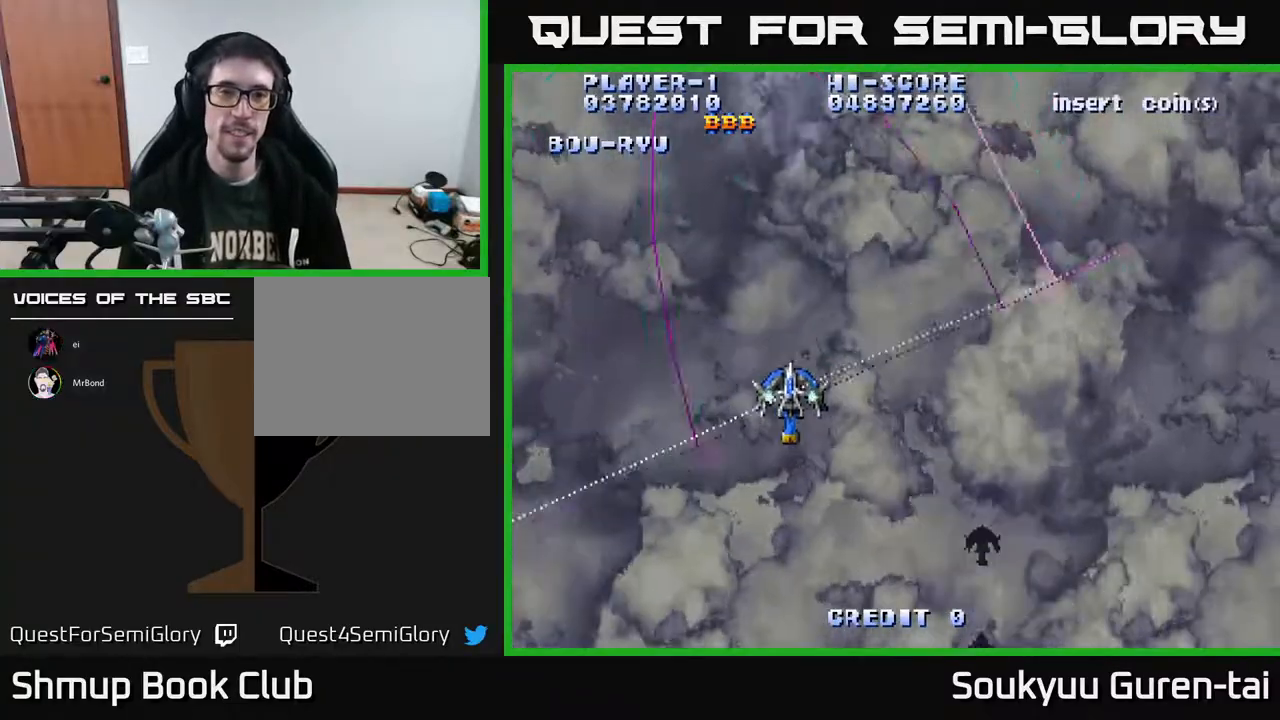
{"dt_ms": 500, "buttons": ["A", "DPAD_UP", "DPAD_RIGHT"], "right_stick": "center", "events": [[300, "DPAD_RIGHT", "up"], [383, "DPAD_RIGHT", "down"], [417, "DPAD_DOWN", "up"], [500, "DPAD_UP", "down"]]}
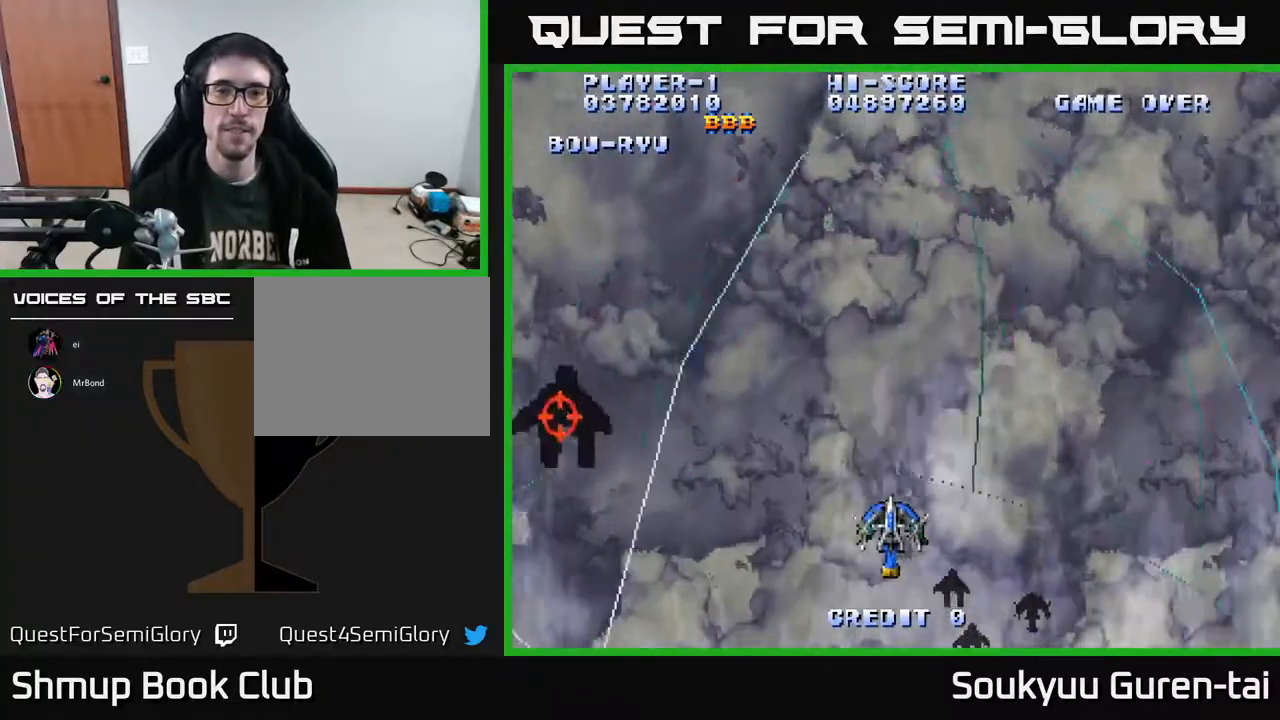
{"dt_ms": 500, "buttons": ["A", "DPAD_LEFT"], "right_stick": "center", "events": [[33, "DPAD_RIGHT", "up"], [167, "DPAD_LEFT", "down"], [233, "DPAD_UP", "up"]]}
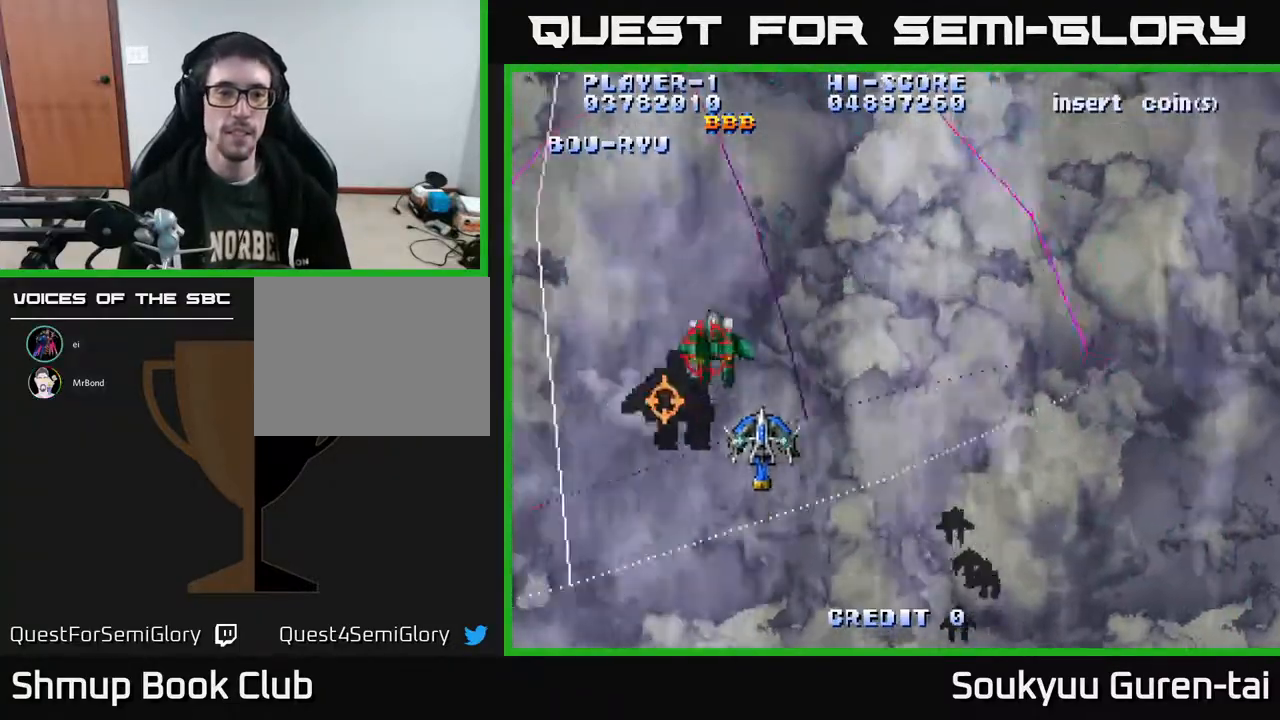
{"dt_ms": 500, "buttons": ["A", "DPAD_RIGHT"], "right_stick": "center", "events": [[83, "DPAD_DOWN", "down"], [267, "DPAD_DOWN", "up"], [450, "DPAD_LEFT", "up"], [500, "DPAD_RIGHT", "down"]]}
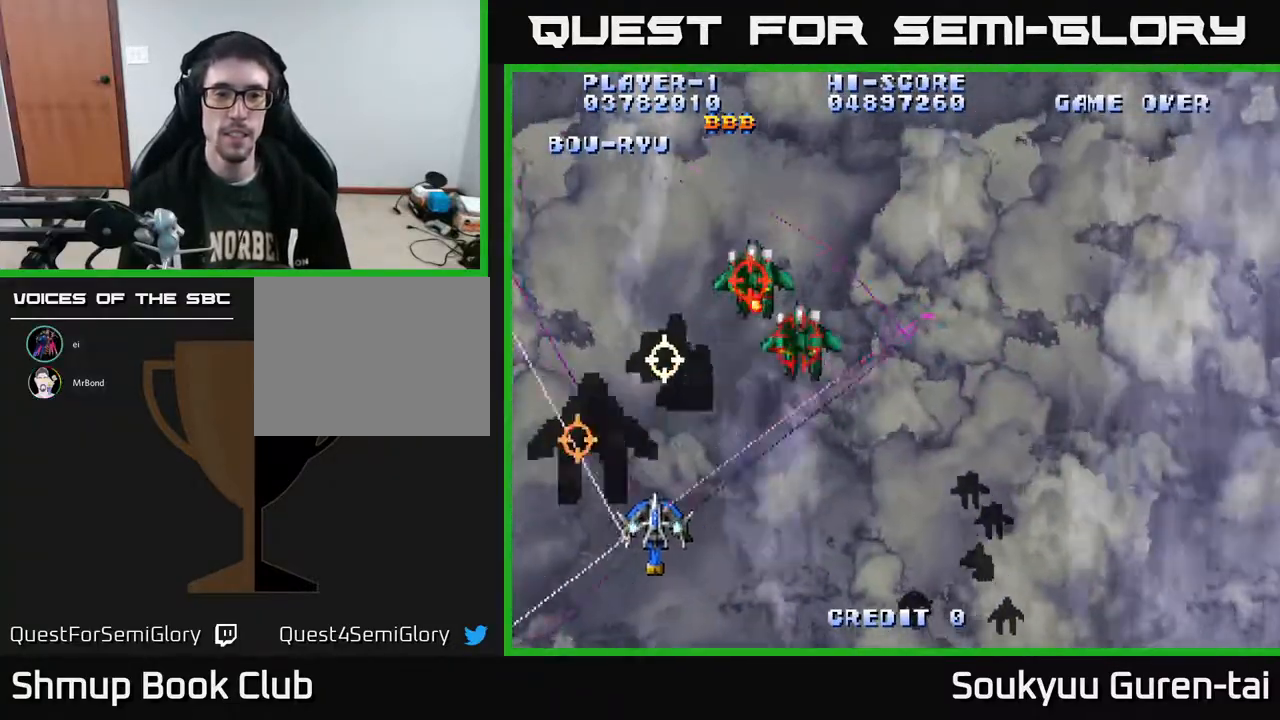
{"dt_ms": 500, "buttons": ["A", "DPAD_DOWN", "DPAD_RIGHT"], "right_stick": "center", "events": [[17, "DPAD_DOWN", "down"], [167, "DPAD_RIGHT", "up"], [217, "DPAD_LEFT", "down"], [250, "DPAD_DOWN", "up"], [383, "DPAD_LEFT", "up"], [400, "A", "up"], [400, "DPAD_RIGHT", "down"], [433, "A", "down"], [450, "DPAD_DOWN", "down"]]}
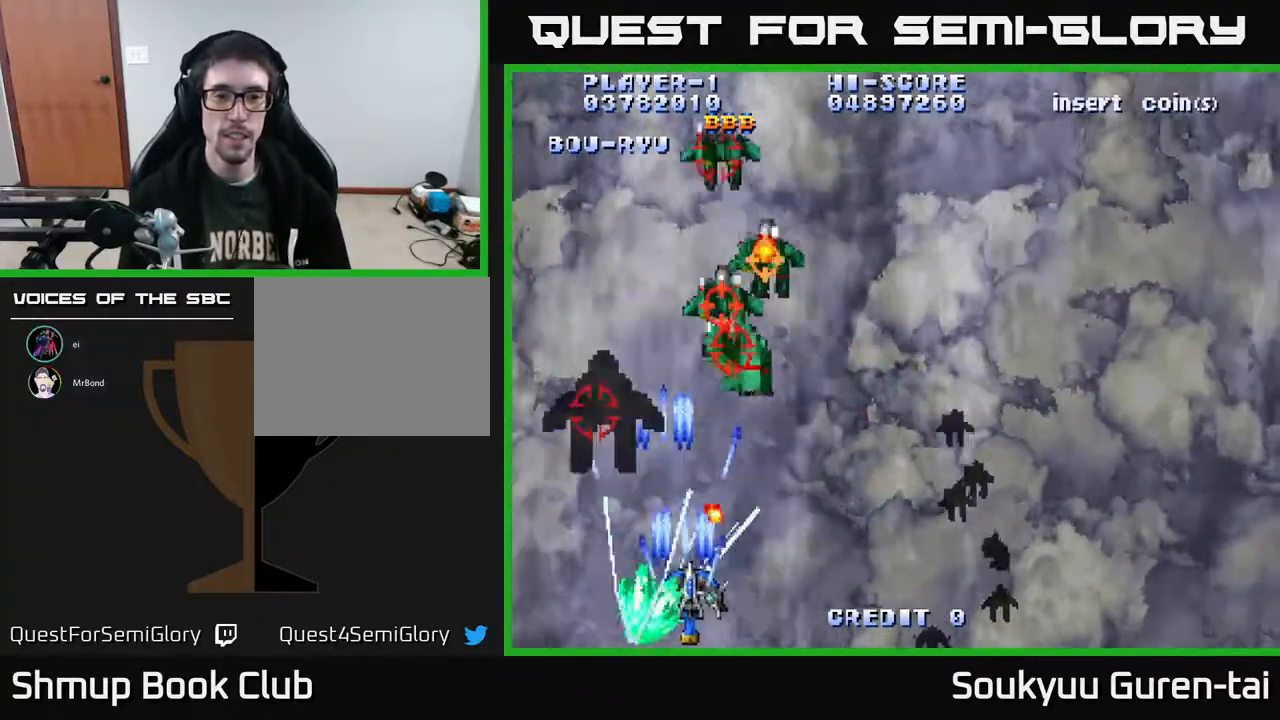
{"dt_ms": 500, "buttons": ["A", "DPAD_UP", "DPAD_RIGHT"], "right_stick": "center", "events": [[83, "DPAD_DOWN", "up"], [483, "DPAD_UP", "down"]]}
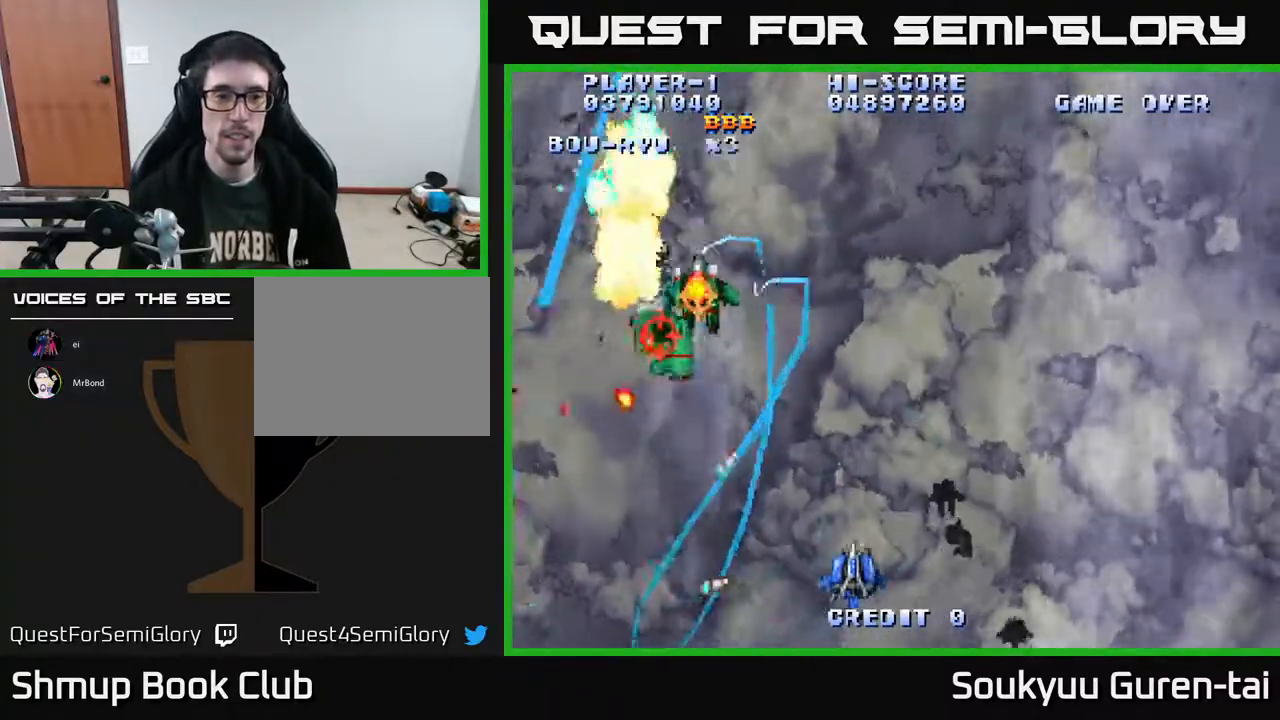
{"dt_ms": 500, "buttons": ["A", "DPAD_UP"], "right_stick": "center", "events": [[33, "DPAD_RIGHT", "up"], [67, "DPAD_RIGHT", "down"], [500, "DPAD_RIGHT", "up"]]}
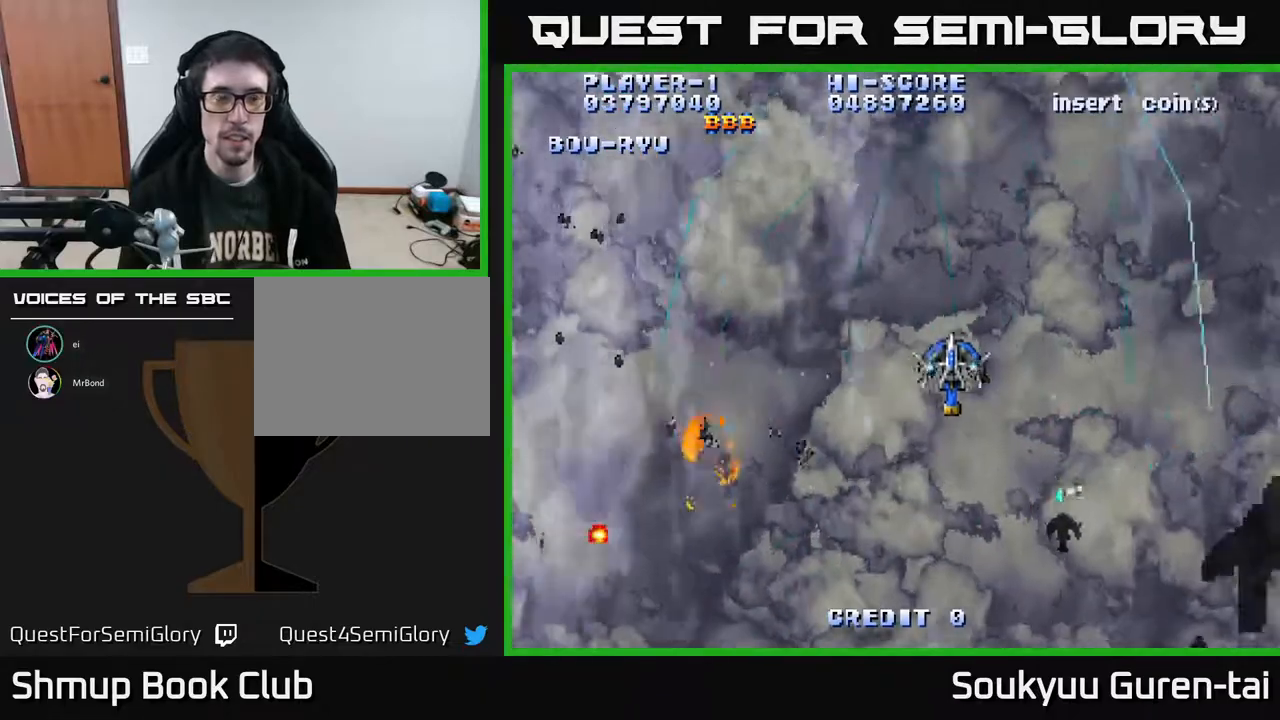
{"dt_ms": 500, "buttons": ["A", "DPAD_DOWN", "DPAD_RIGHT"], "right_stick": "center", "events": [[100, "DPAD_LEFT", "down"], [133, "DPAD_UP", "up"], [233, "DPAD_DOWN", "down"], [233, "DPAD_LEFT", "up"], [250, "DPAD_RIGHT", "down"]]}
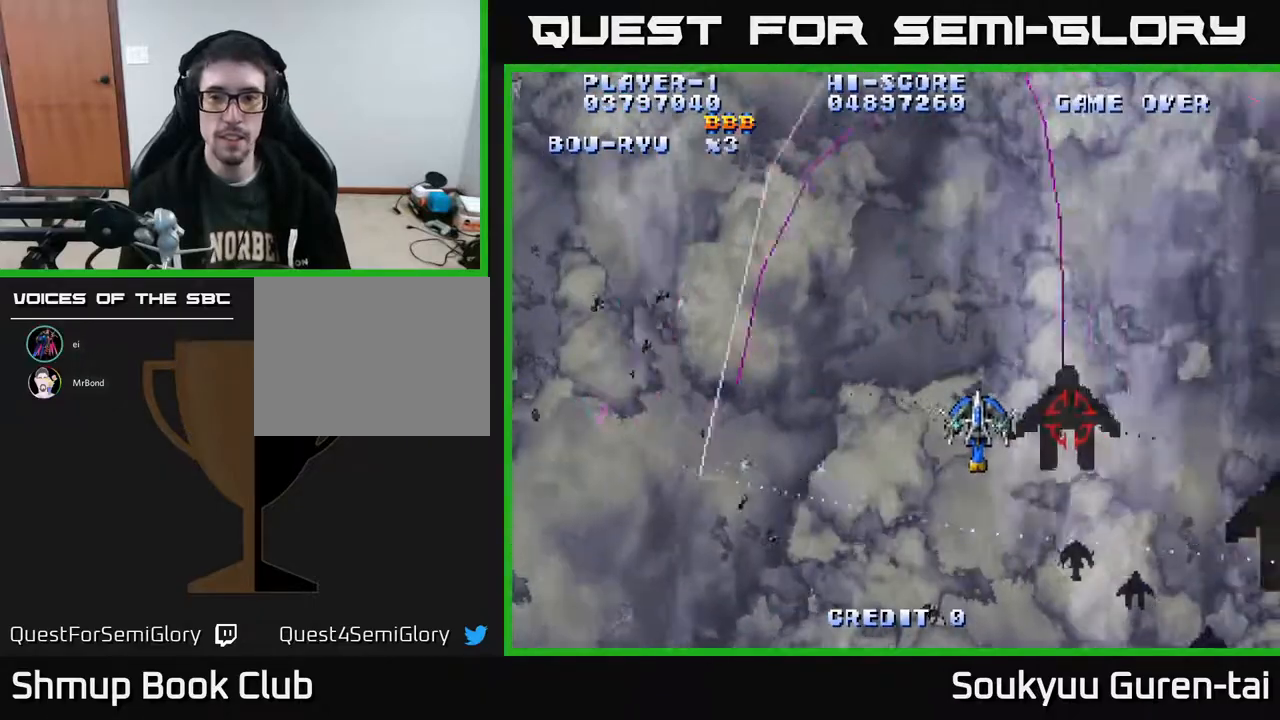
{"dt_ms": 500, "buttons": ["A", "DPAD_DOWN", "DPAD_RIGHT"], "right_stick": "center", "events": []}
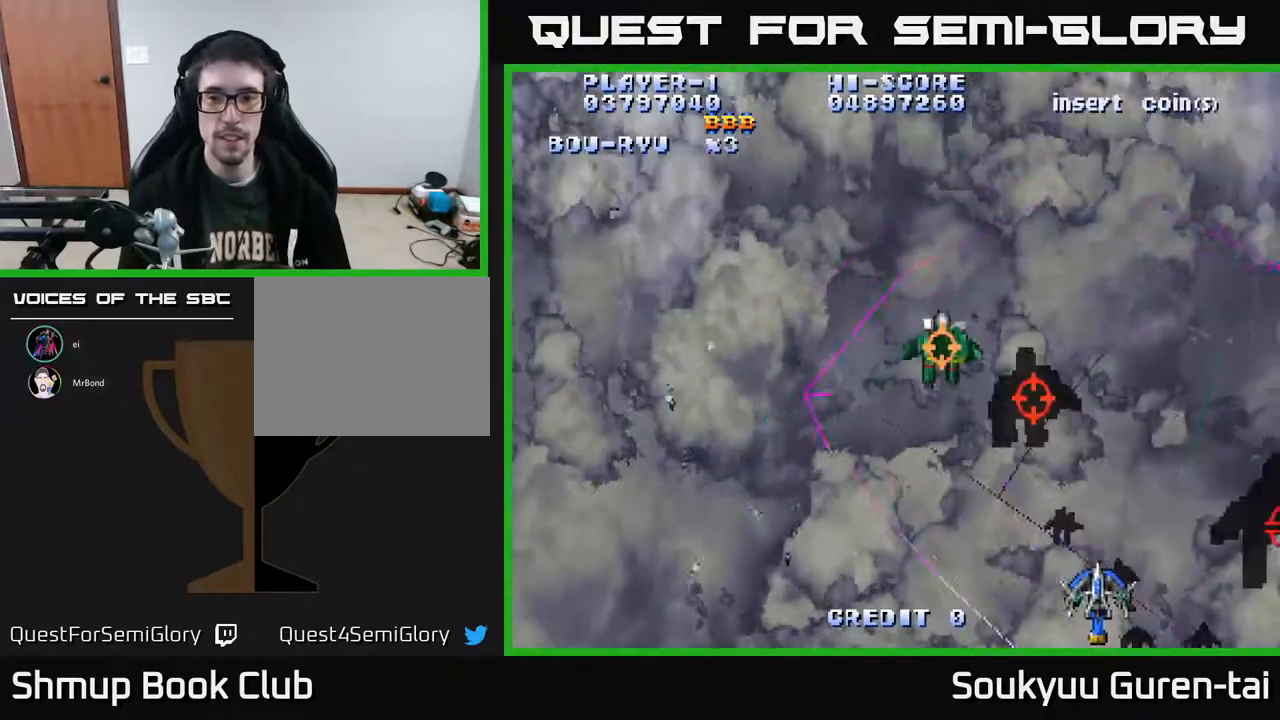
{"dt_ms": 500, "buttons": ["A", "DPAD_LEFT"], "right_stick": "center", "events": [[167, "DPAD_DOWN", "up"], [317, "DPAD_RIGHT", "up"], [333, "DPAD_LEFT", "down"]]}